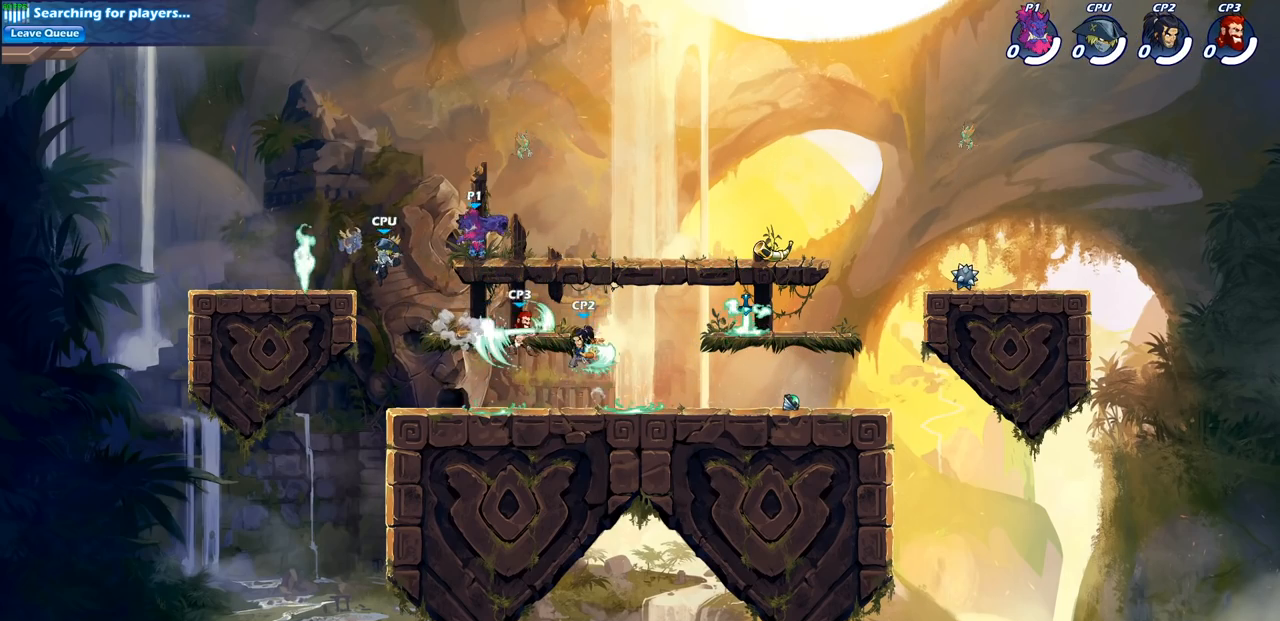
Gameplay with a controller (PlayStation layout); each line is a JSON object with the inputs held at the frame after it. "events" lists button and stick changes between this image and that frame as [ms after this image, input, new state], when the widget could be followed in between. Not read: R3.
{"buttons": ["SQUARE", "R2"], "left_stick": "right", "right_stick": "center", "events": [[250, "left_stick", "down-right"], [300, "left_stick", "right"], [417, "R2", "down"], [450, "SQUARE", "down"]]}
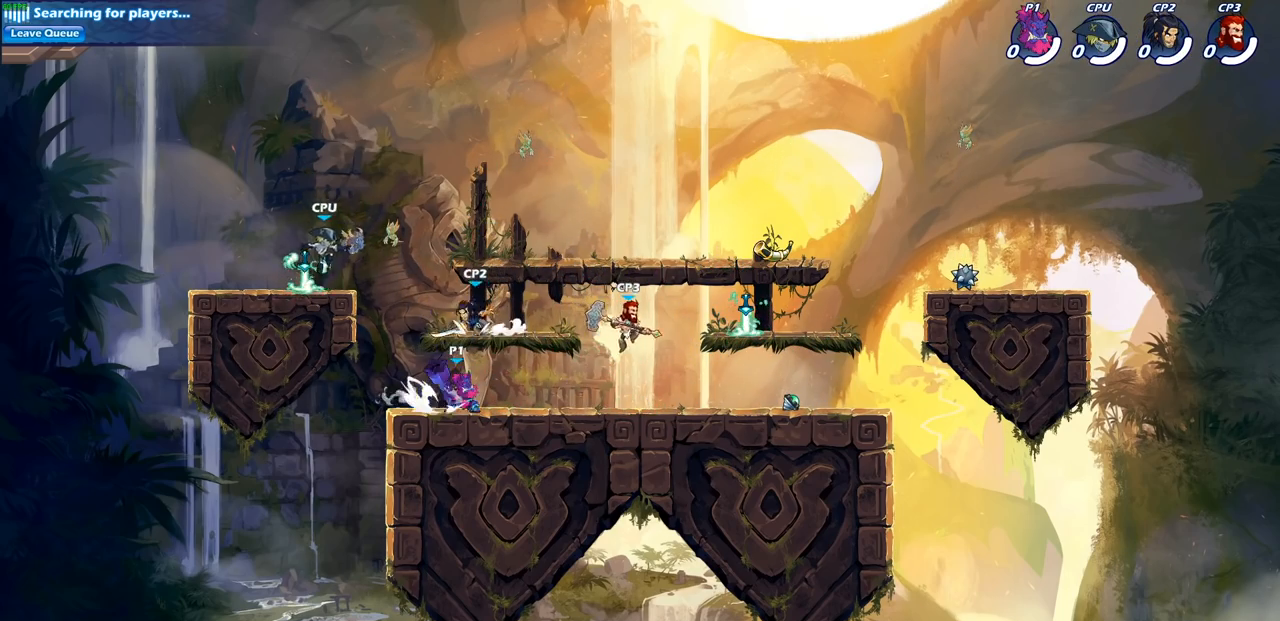
{"buttons": [], "left_stick": "down", "right_stick": "center", "events": [[83, "R2", "up"], [100, "SQUARE", "up"], [150, "left_stick", "center"], [483, "left_stick", "down"]]}
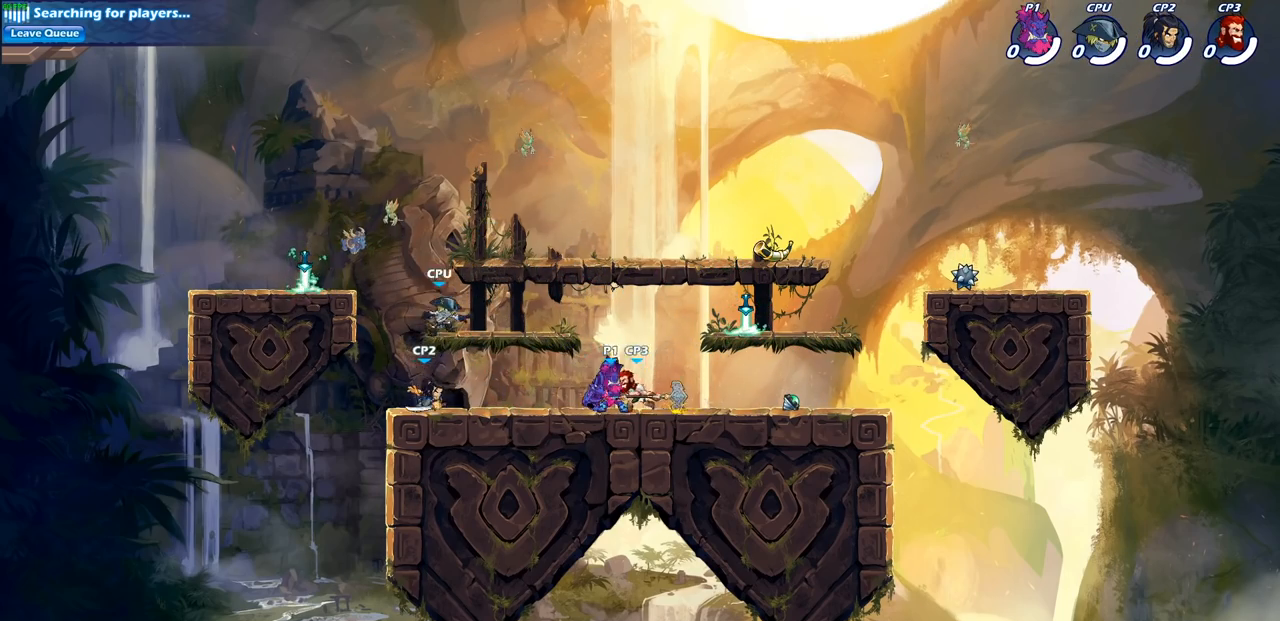
{"buttons": [], "left_stick": "center", "right_stick": "center", "events": [[17, "CROSS", "down"], [17, "left_stick", "down-left"], [67, "SQUARE", "down"], [117, "CROSS", "up"], [133, "left_stick", "left"], [150, "SQUARE", "up"], [350, "left_stick", "center"]]}
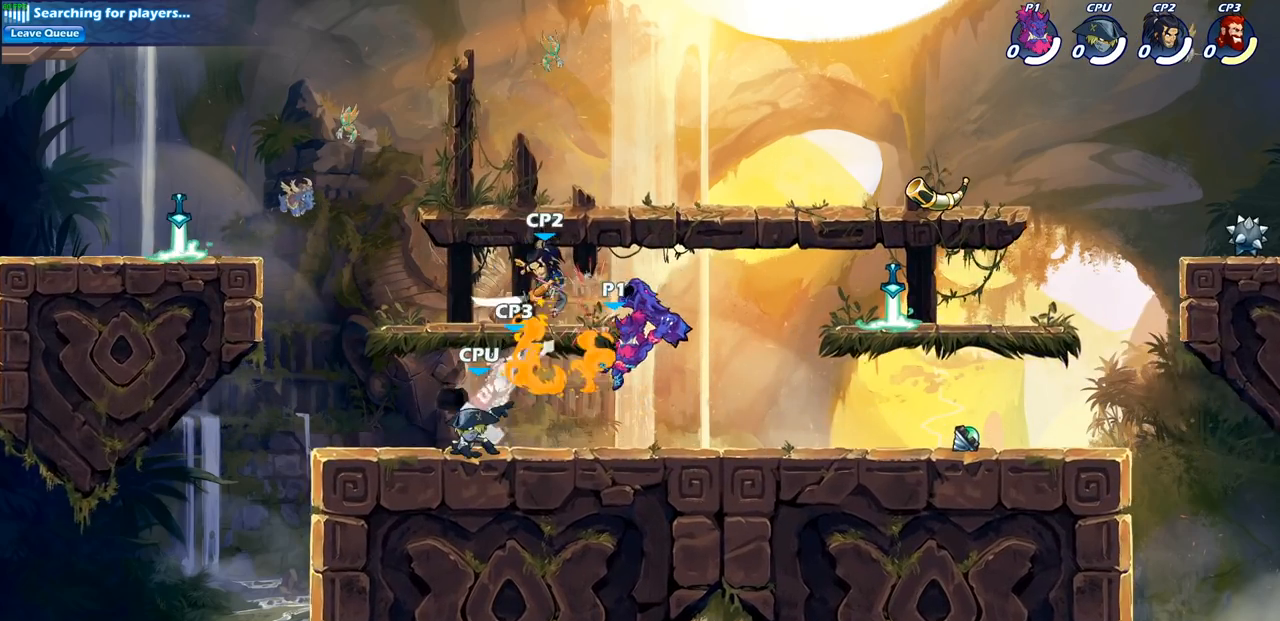
{"buttons": [], "left_stick": "center", "right_stick": "center", "events": [[167, "left_stick", "left"], [200, "SQUARE", "down"], [250, "left_stick", "center"], [300, "SQUARE", "up"]]}
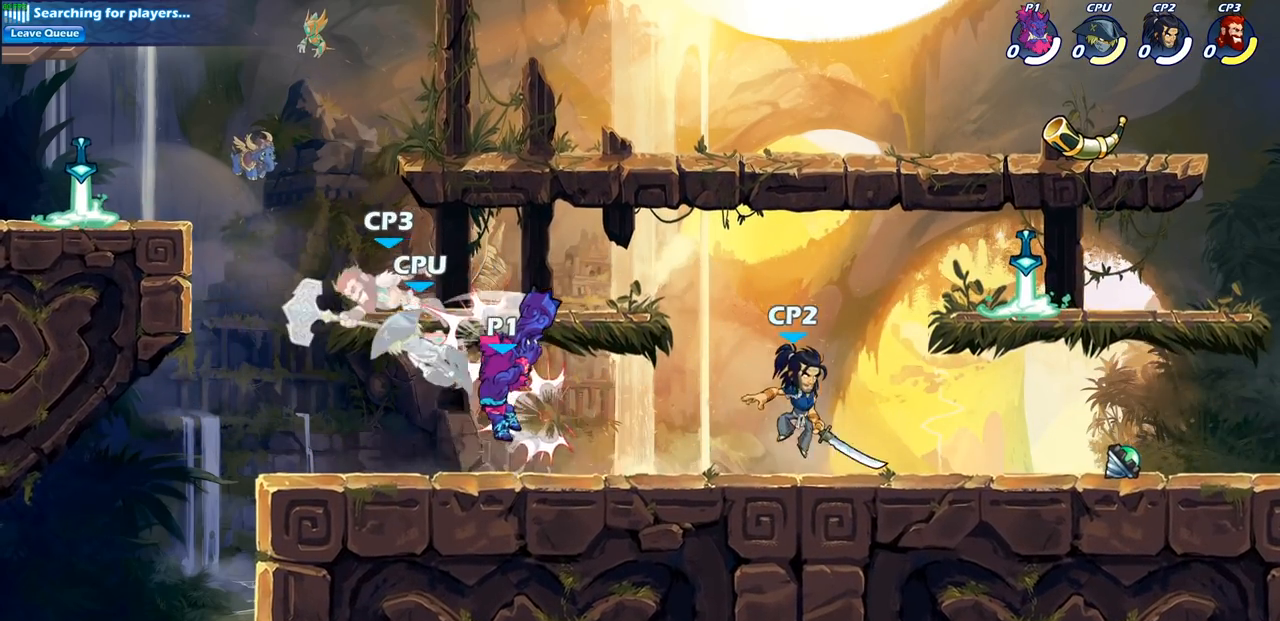
{"buttons": [], "left_stick": "center", "right_stick": "center", "events": [[150, "left_stick", "down-left"], [167, "CROSS", "down"], [200, "SQUARE", "down"], [250, "CROSS", "up"], [267, "SQUARE", "up"], [267, "left_stick", "center"]]}
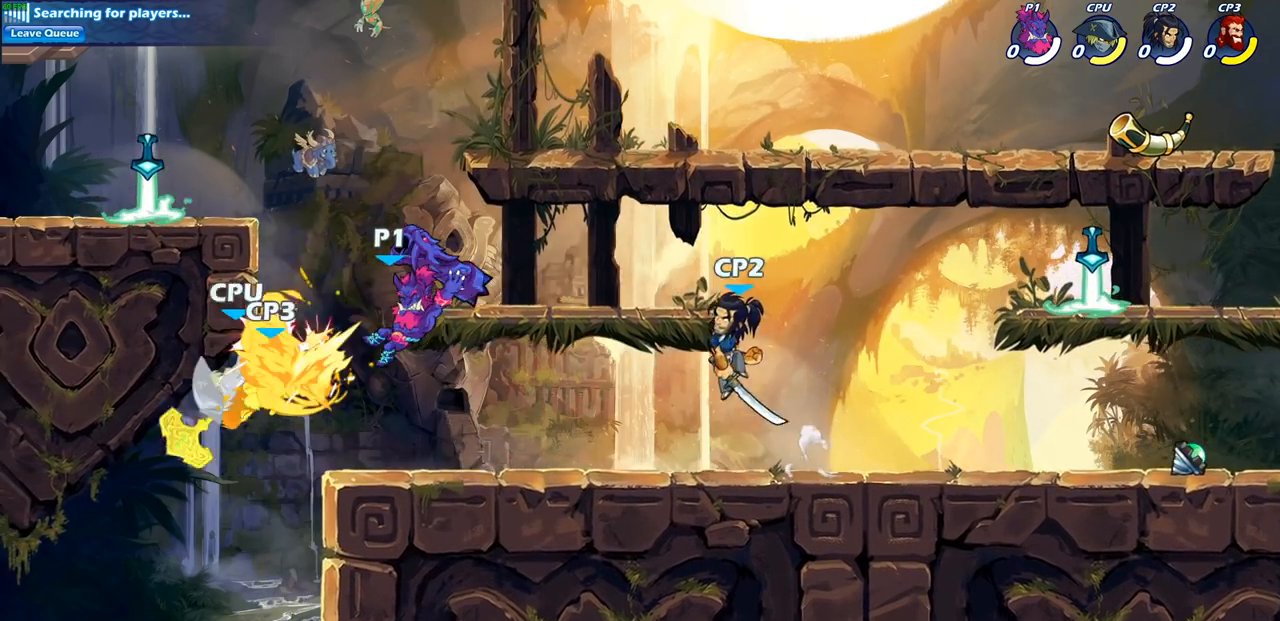
{"buttons": ["CIRCLE"], "left_stick": "down-left", "right_stick": "center", "events": [[317, "CROSS", "down"], [367, "left_stick", "down-left"], [383, "CIRCLE", "down"], [400, "CROSS", "up"]]}
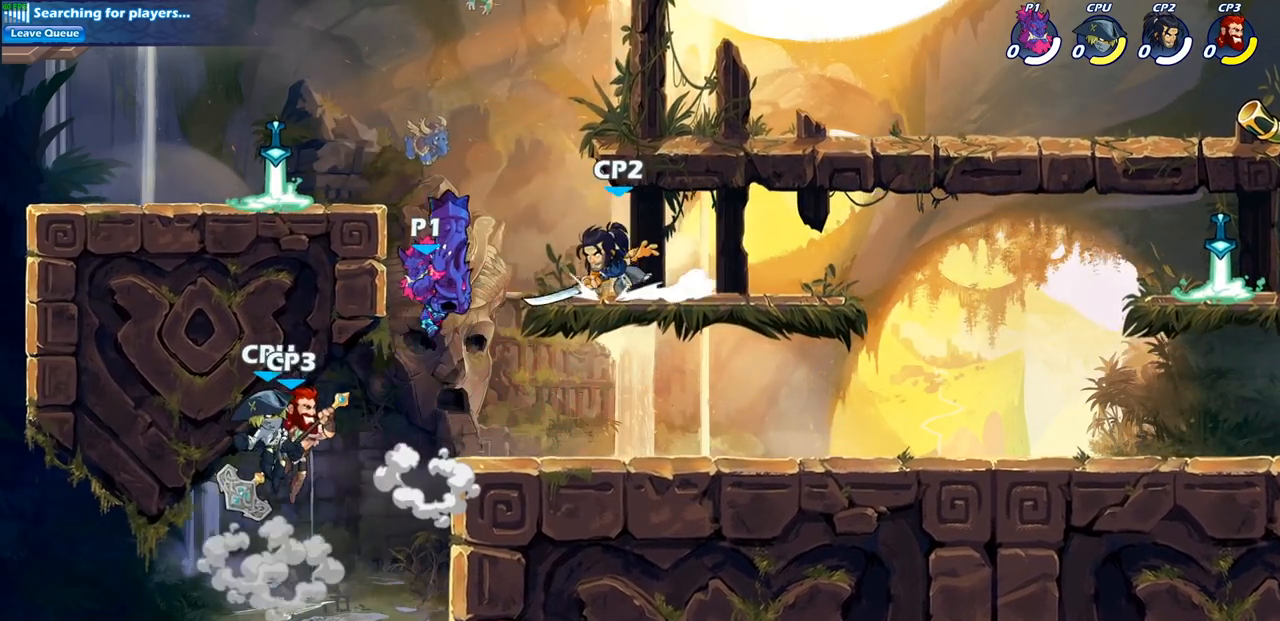
{"buttons": [], "left_stick": "center", "right_stick": "center", "events": [[250, "CIRCLE", "up"], [283, "left_stick", "center"]]}
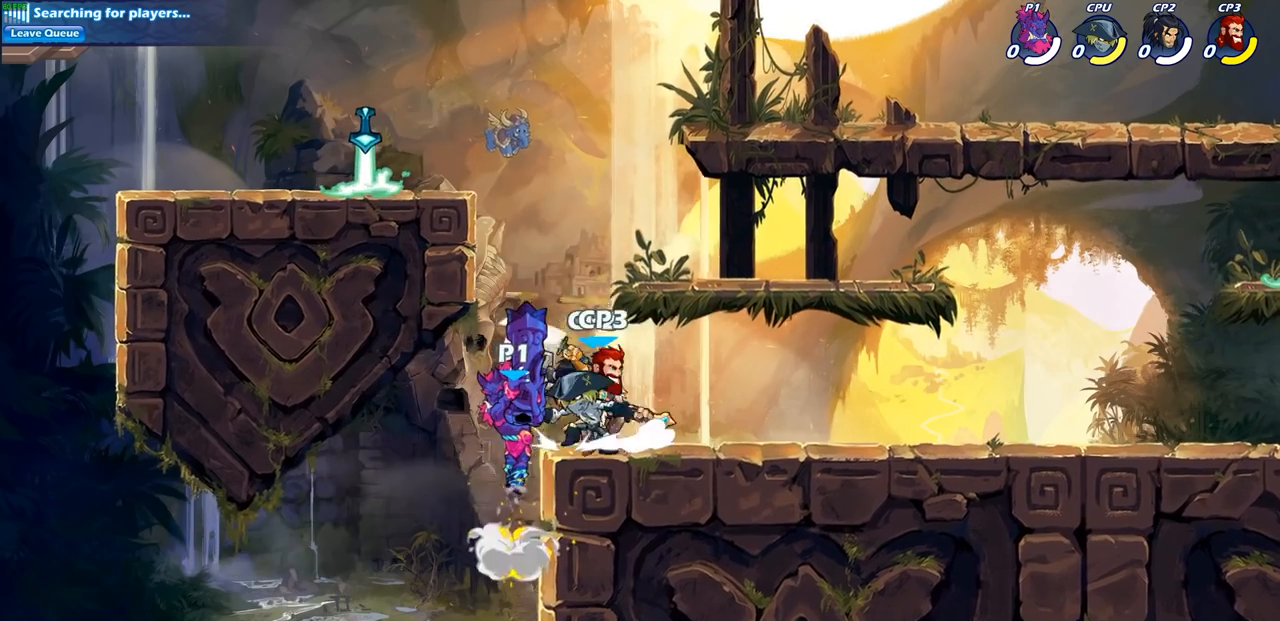
{"buttons": ["CROSS"], "left_stick": "right", "right_stick": "center", "events": [[17, "left_stick", "left"], [333, "CROSS", "down"], [350, "left_stick", "right"]]}
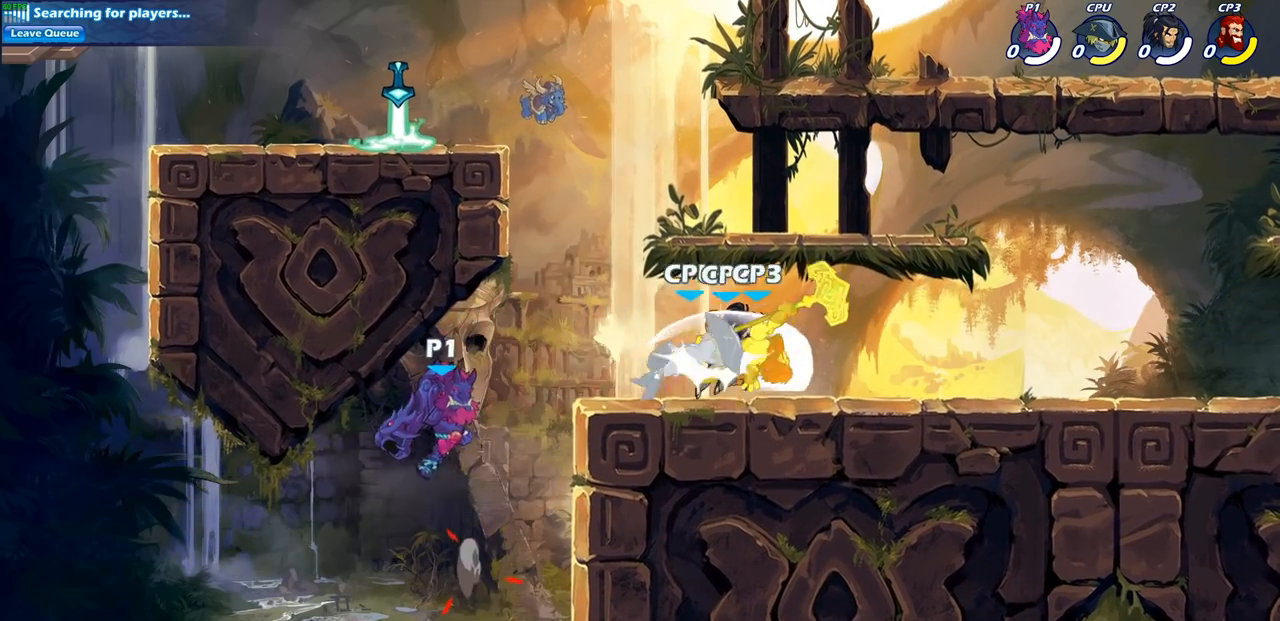
{"buttons": [], "left_stick": "right", "right_stick": "center", "events": [[67, "SQUARE", "down"], [117, "CROSS", "up"], [183, "SQUARE", "up"]]}
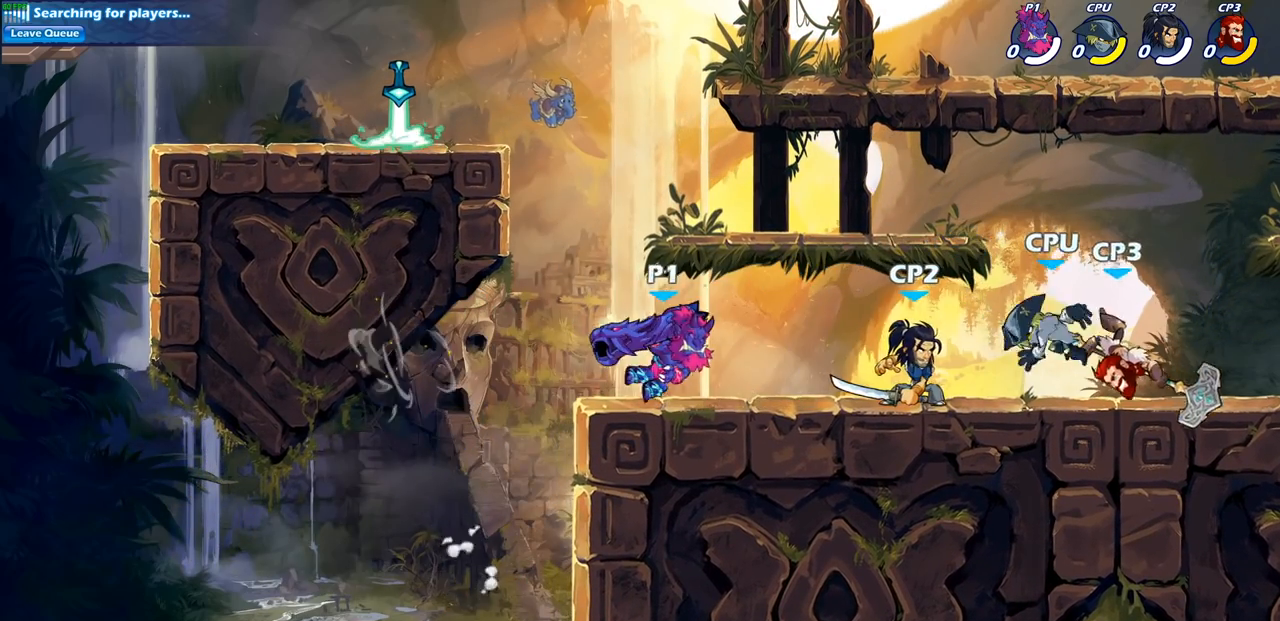
{"buttons": [], "left_stick": "center", "right_stick": "center", "events": [[100, "SQUARE", "down"], [200, "SQUARE", "up"], [267, "left_stick", "center"]]}
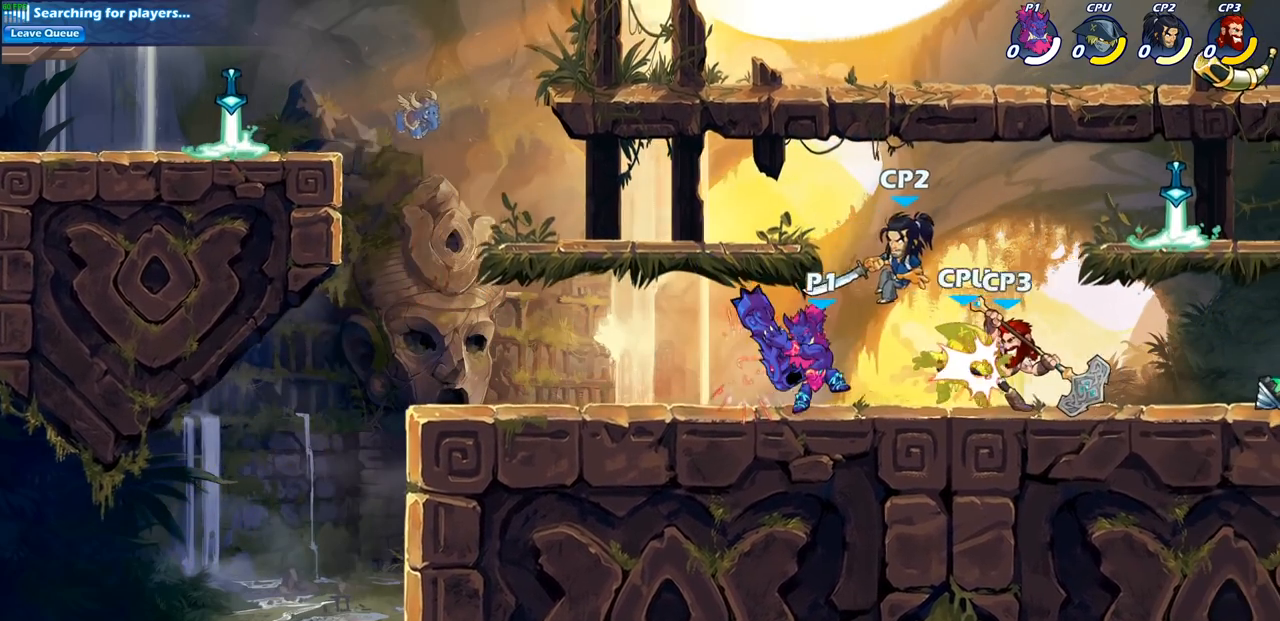
{"buttons": [], "left_stick": "center", "right_stick": "center", "events": [[67, "left_stick", "down"], [83, "CROSS", "down"], [150, "SQUARE", "down"], [183, "CROSS", "up"], [217, "SQUARE", "up"], [267, "left_stick", "center"]]}
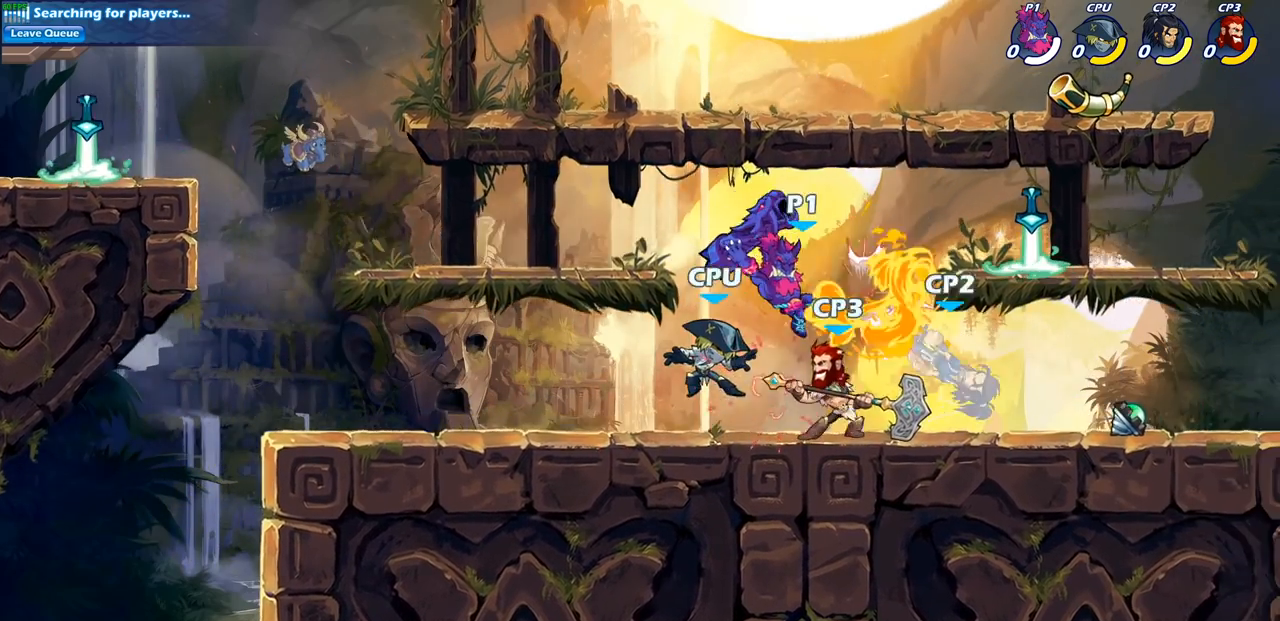
{"buttons": [], "left_stick": "center", "right_stick": "center", "events": [[167, "R1", "down"], [167, "R2", "down"], [183, "left_stick", "down"], [217, "SQUARE", "down"], [267, "R1", "up"], [317, "R2", "up"], [333, "SQUARE", "up"], [367, "left_stick", "center"]]}
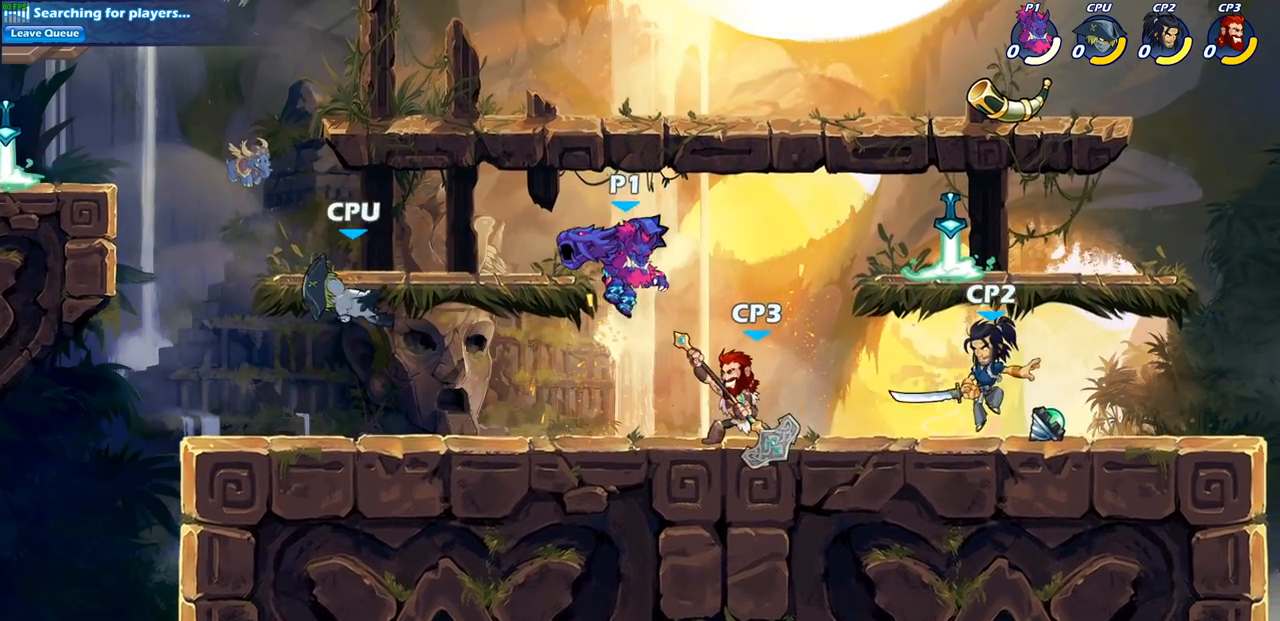
{"buttons": [], "left_stick": "right", "right_stick": "center", "events": [[183, "left_stick", "right"], [300, "SQUARE", "down"], [400, "SQUARE", "up"]]}
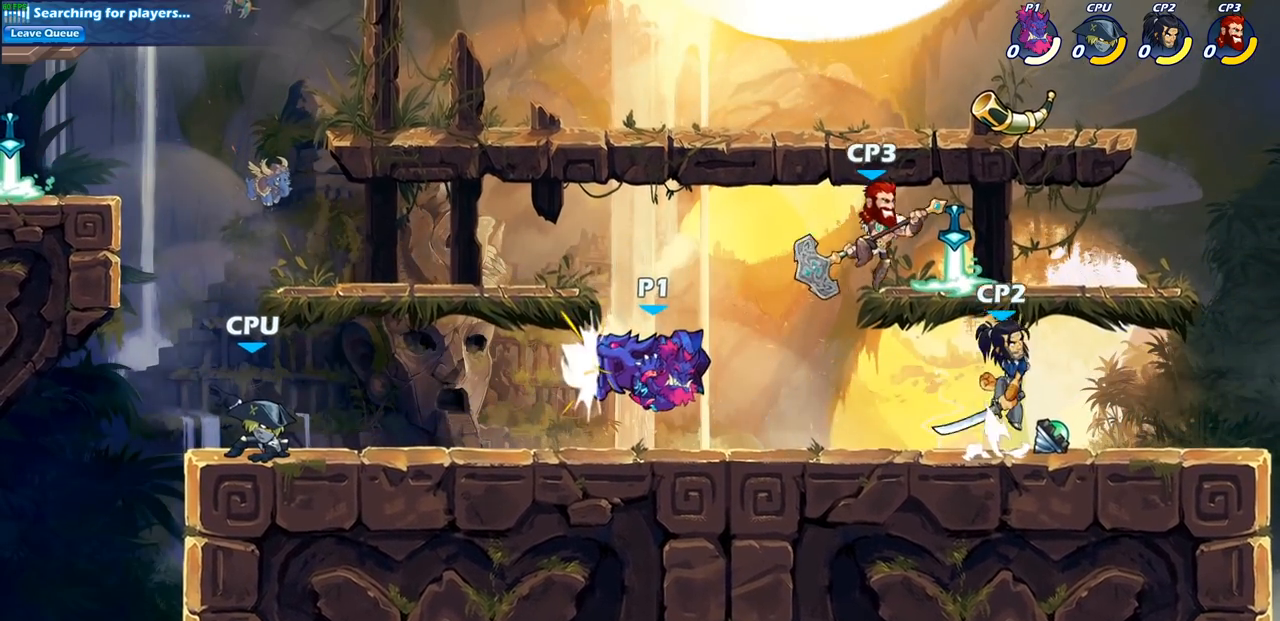
{"buttons": [], "left_stick": "center", "right_stick": "center", "events": [[167, "left_stick", "center"]]}
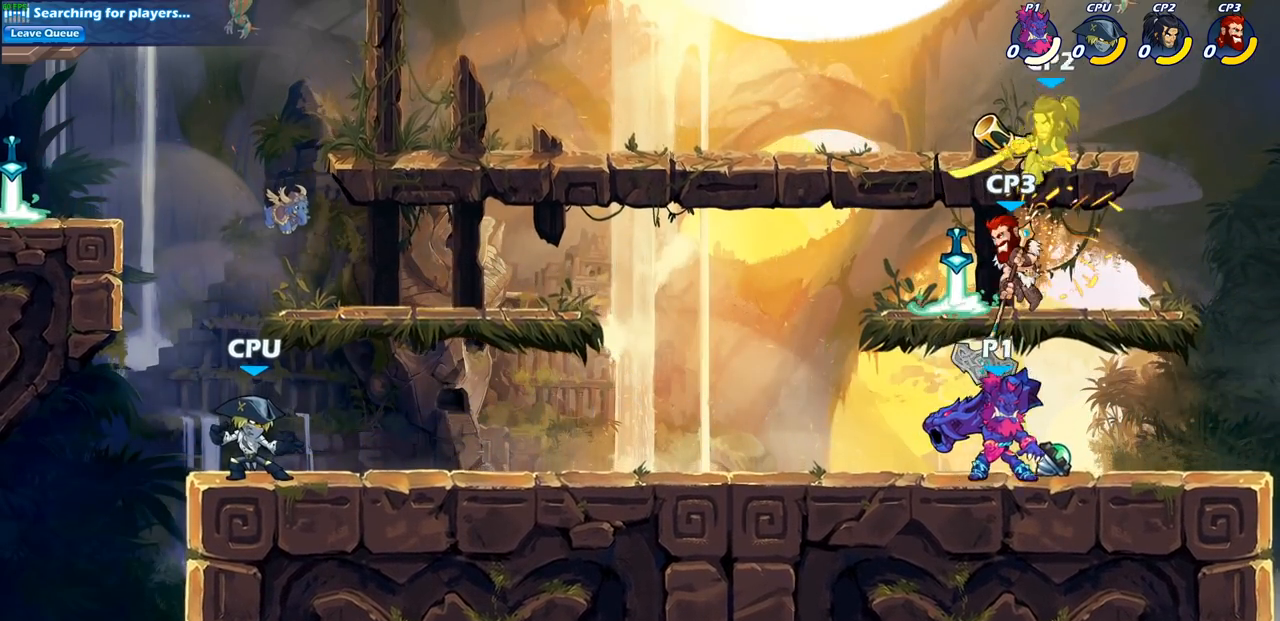
{"buttons": [], "left_stick": "left", "right_stick": "center", "events": [[83, "CROSS", "down"], [117, "SQUARE", "down"], [167, "right_stick", "down-left"], [183, "CROSS", "up"], [200, "SQUARE", "up"], [217, "right_stick", "center"], [250, "left_stick", "left"]]}
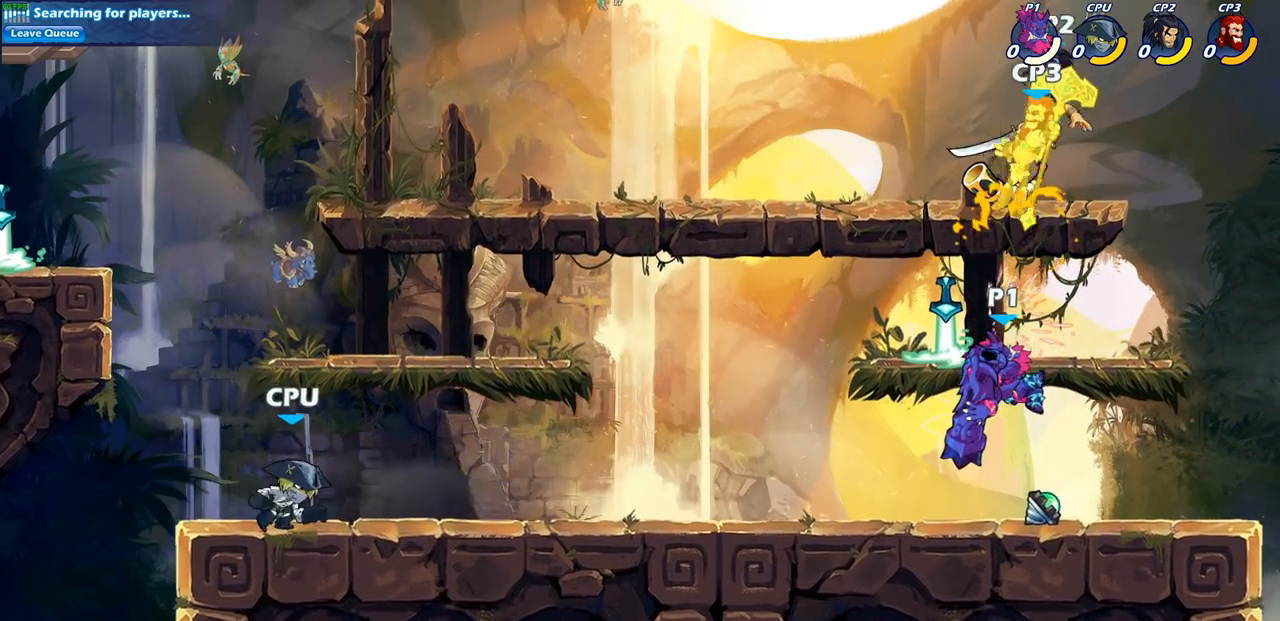
{"buttons": [], "left_stick": "center", "right_stick": "center", "events": [[167, "left_stick", "up-right"], [233, "CROSS", "down"], [283, "SQUARE", "down"], [333, "CROSS", "up"], [367, "SQUARE", "up"], [383, "left_stick", "center"]]}
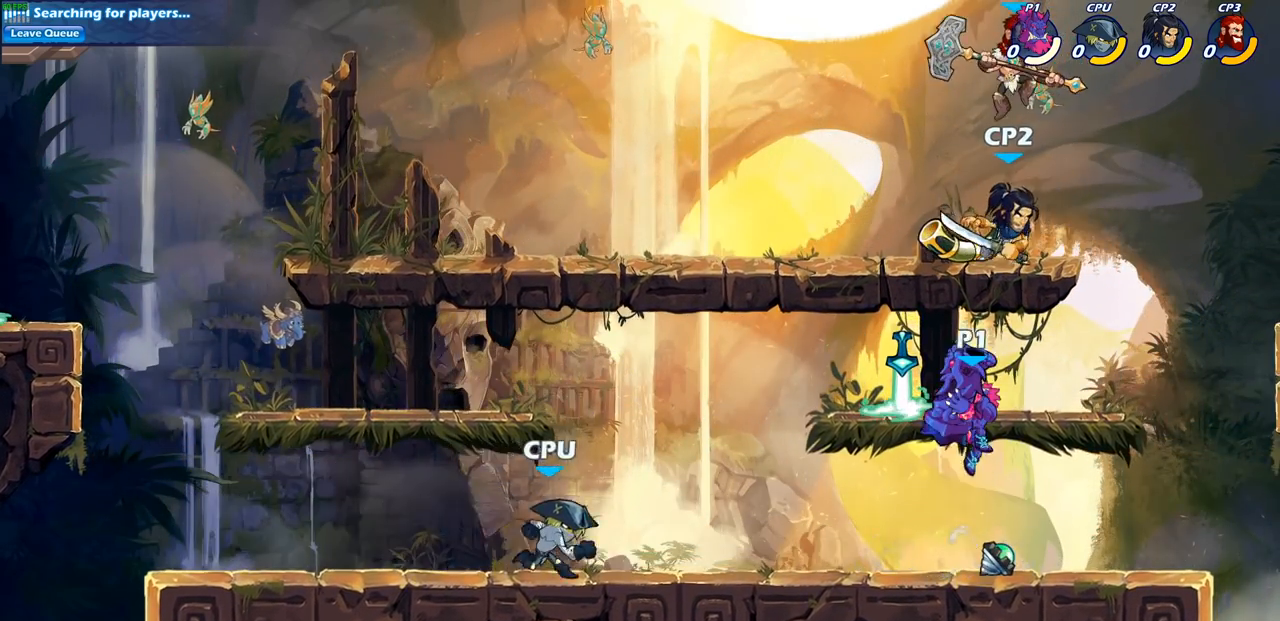
{"buttons": ["CROSS"], "left_stick": "up-right", "right_stick": "center", "events": [[183, "left_stick", "right"], [467, "CROSS", "down"], [500, "left_stick", "up-right"]]}
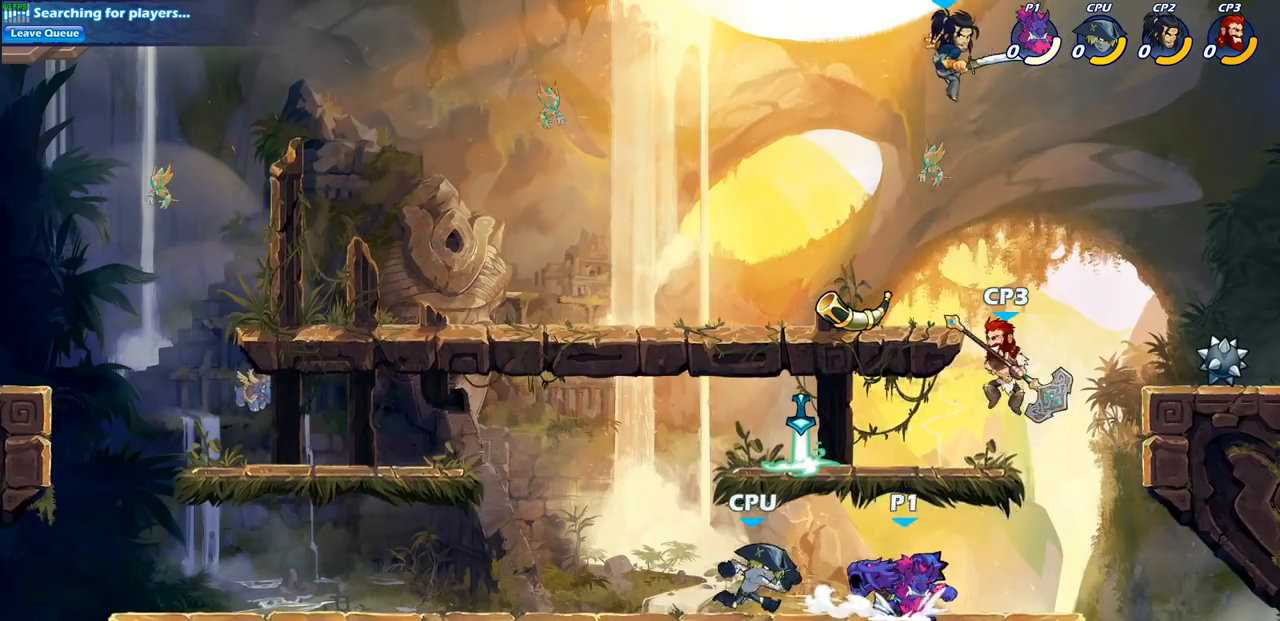
{"buttons": [], "left_stick": "up-right", "right_stick": "center", "events": [[67, "CROSS", "up"], [67, "SQUARE", "down"], [167, "SQUARE", "up"]]}
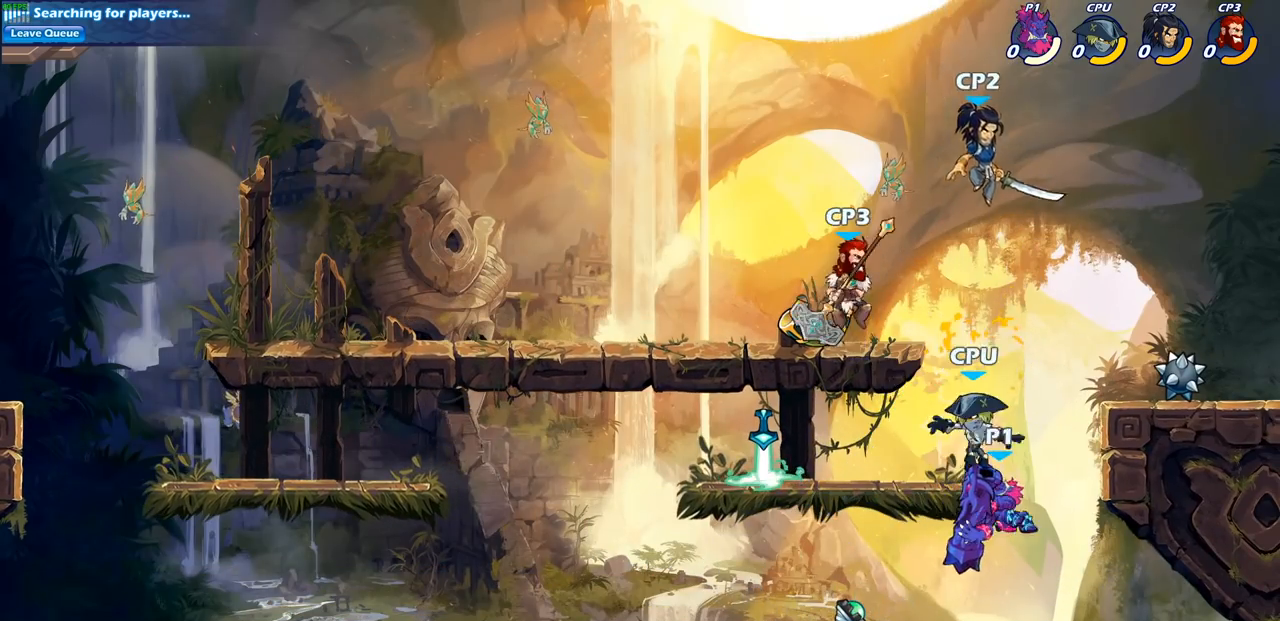
{"buttons": ["R2"], "left_stick": "center", "right_stick": "center", "events": [[150, "left_stick", "up-left"], [217, "CROSS", "down"], [283, "left_stick", "center"], [317, "CROSS", "up"], [467, "R2", "down"]]}
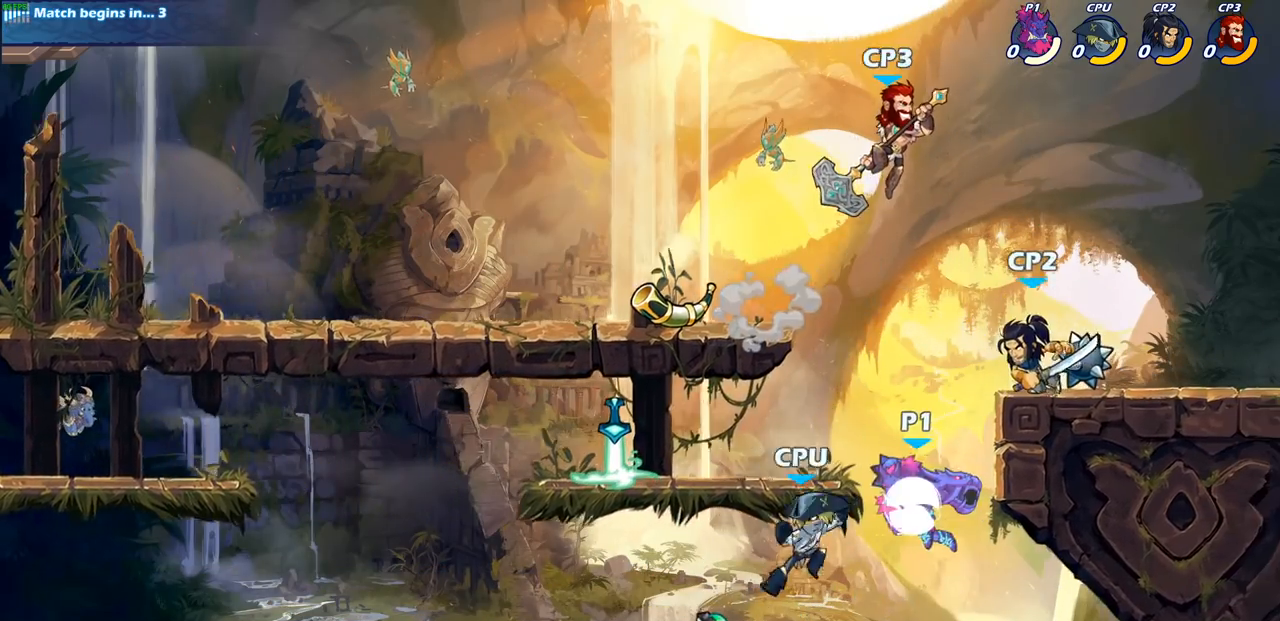
{"buttons": ["SQUARE"], "left_stick": "center", "right_stick": "center", "events": [[183, "SQUARE", "down"], [250, "R1", "down"], [333, "SQUARE", "up"], [350, "R1", "up"], [450, "R2", "up"], [450, "SQUARE", "down"]]}
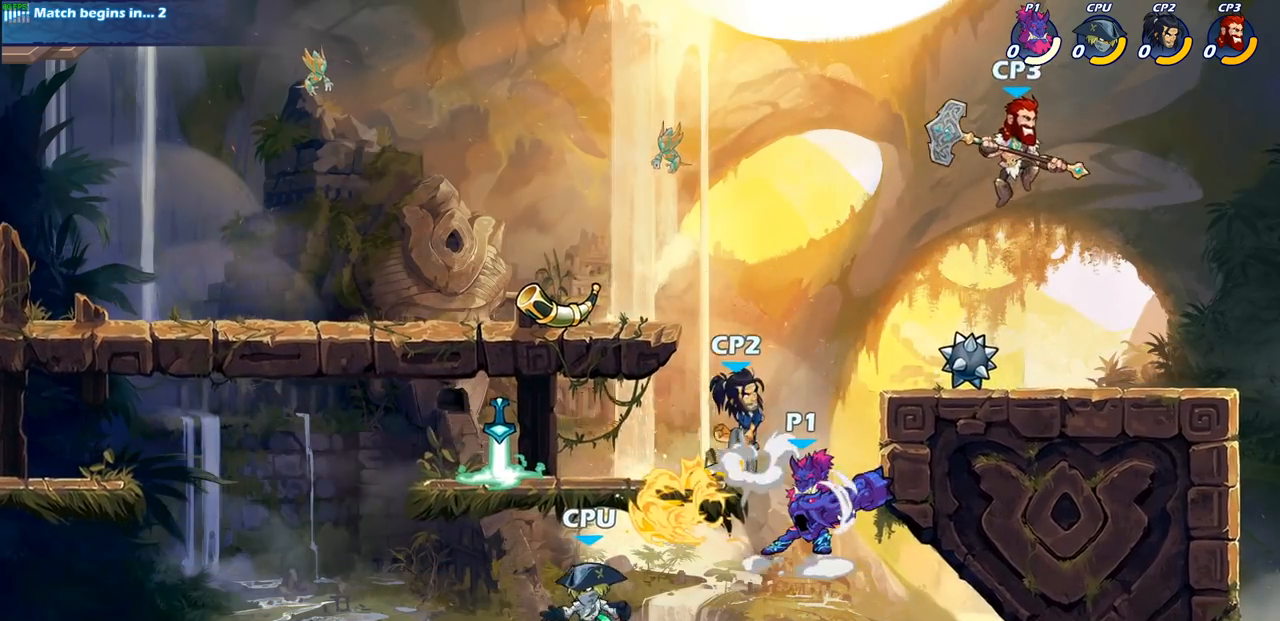
{"buttons": [], "left_stick": "left", "right_stick": "center", "events": [[67, "SQUARE", "up"], [283, "left_stick", "left"], [383, "SQUARE", "down"], [500, "SQUARE", "up"]]}
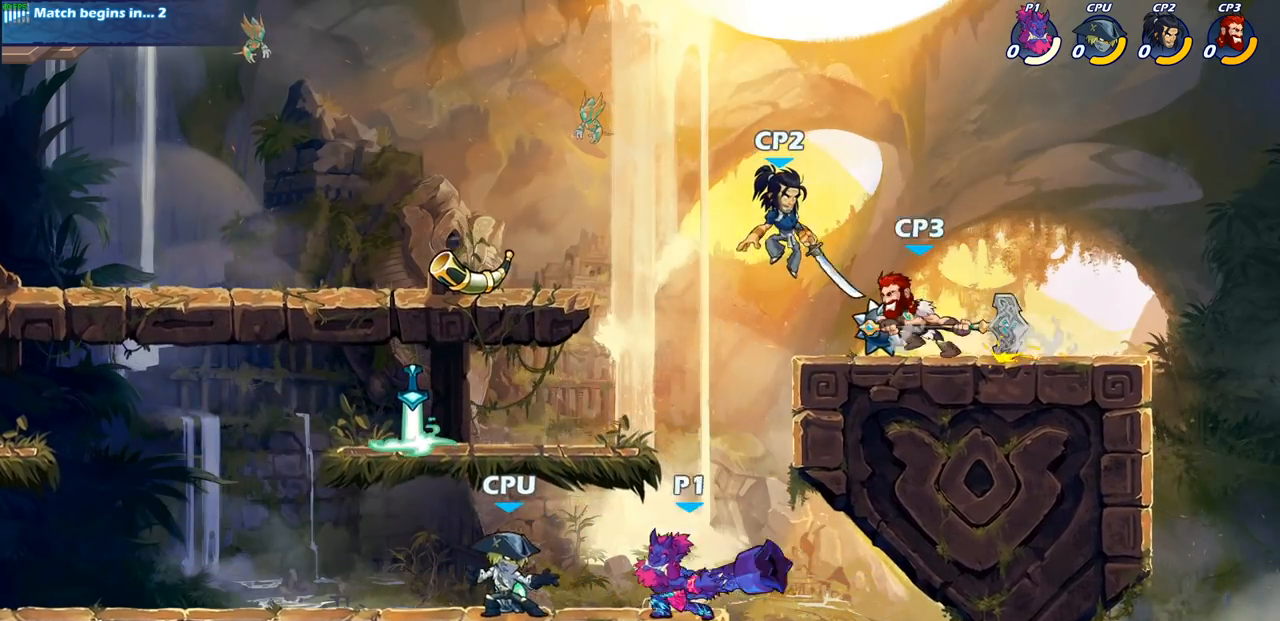
{"buttons": [], "left_stick": "center", "right_stick": "center", "events": [[17, "left_stick", "center"], [350, "CROSS", "down"], [350, "left_stick", "down-left"], [383, "SQUARE", "down"], [450, "CROSS", "up"], [483, "SQUARE", "up"], [500, "left_stick", "center"]]}
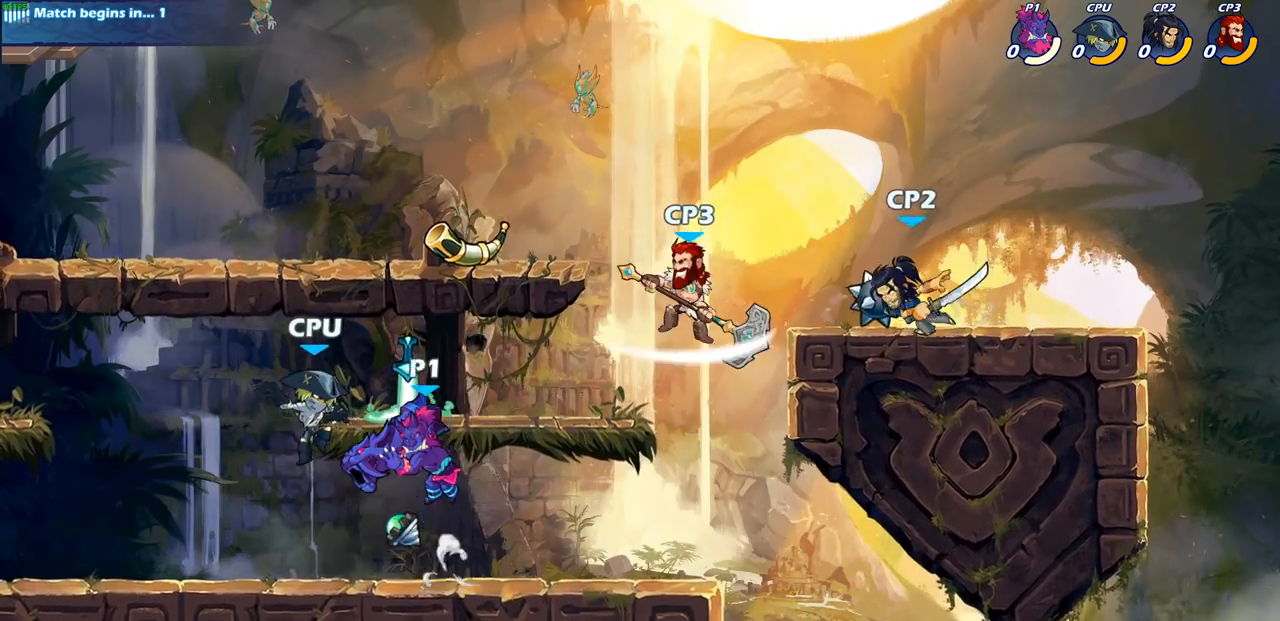
{"buttons": [], "left_stick": "center", "right_stick": "center", "events": []}
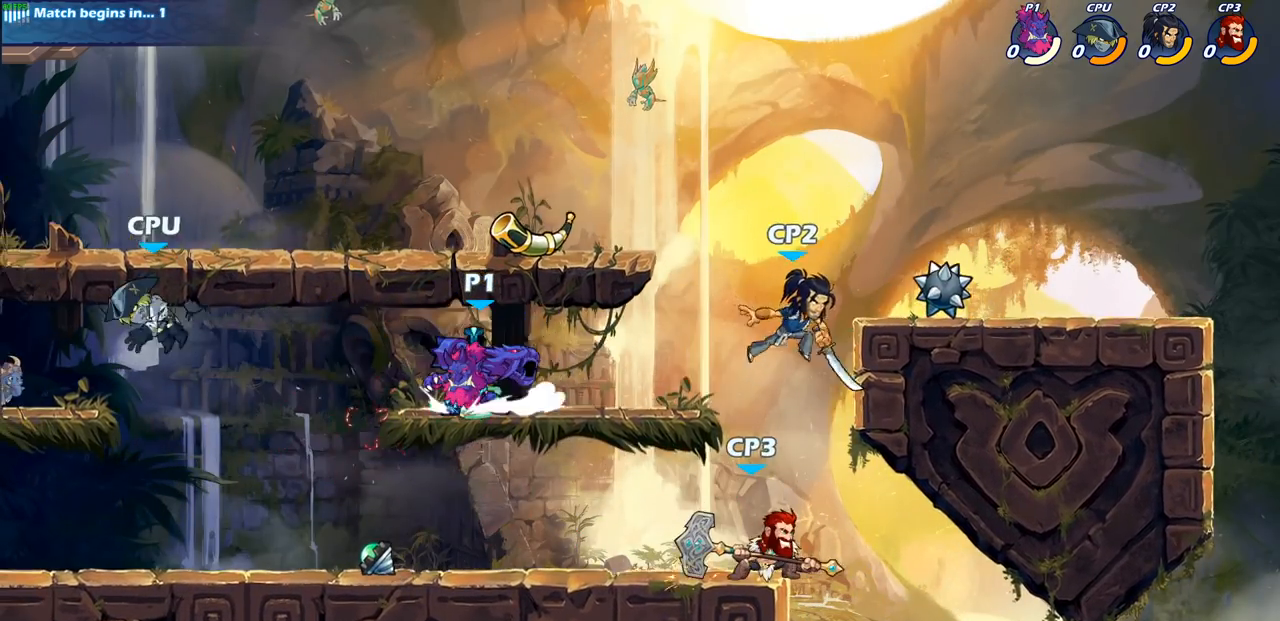
{"buttons": [], "left_stick": "center", "right_stick": "center", "events": [[83, "left_stick", "left"], [150, "R2", "down"], [167, "R1", "down"], [167, "left_stick", "down-left"], [200, "SQUARE", "down"], [300, "R1", "up"], [300, "R2", "up"], [333, "SQUARE", "up"], [350, "left_stick", "center"]]}
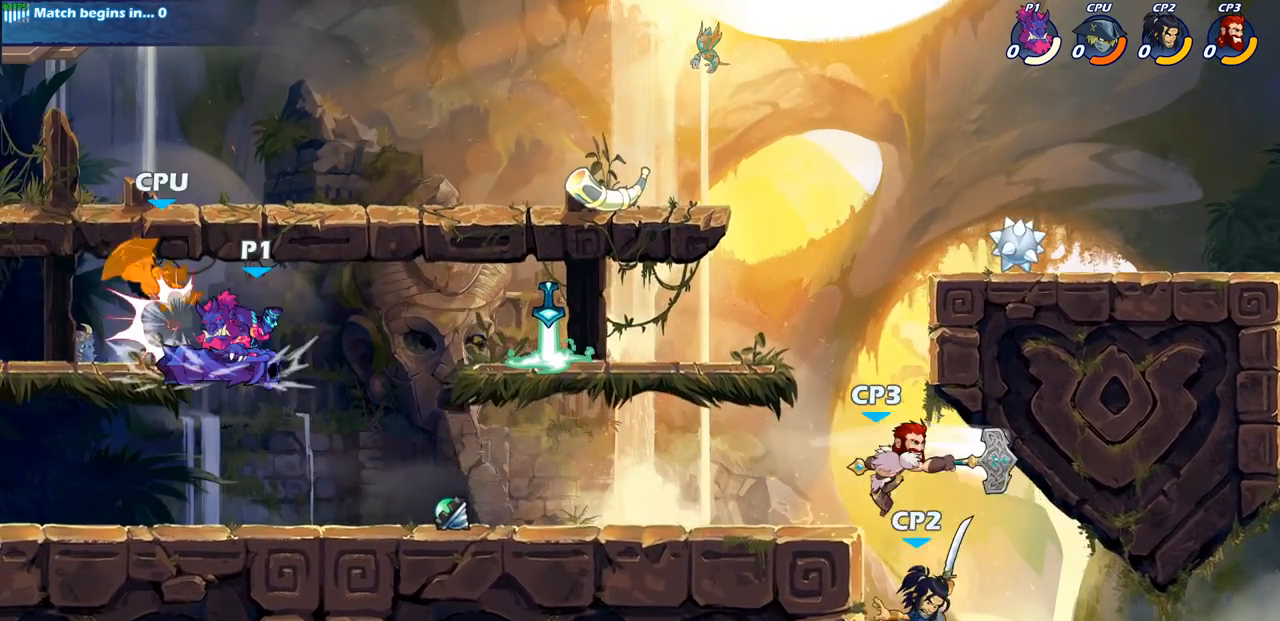
{"buttons": [], "left_stick": "center", "right_stick": "center", "events": [[200, "left_stick", "down"], [217, "CROSS", "down"], [267, "SQUARE", "down"], [367, "left_stick", "center"], [417, "SQUARE", "up"], [433, "CROSS", "up"]]}
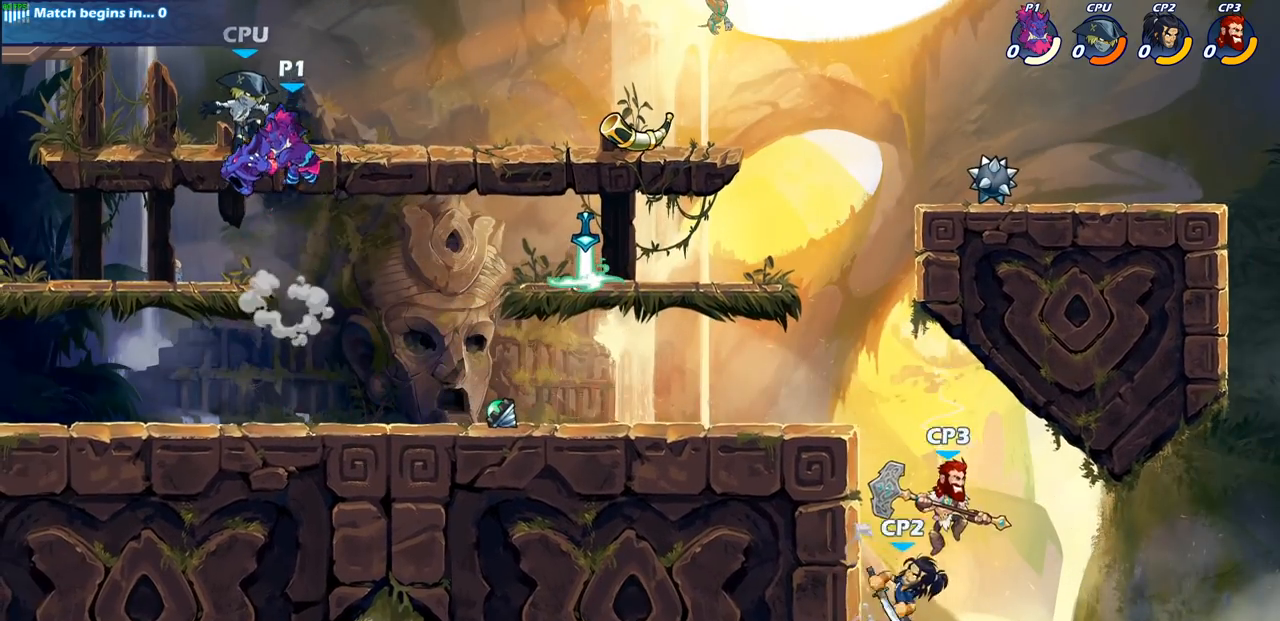
{"buttons": [], "left_stick": "left", "right_stick": "center", "events": [[117, "left_stick", "left"], [350, "SQUARE", "down"], [483, "SQUARE", "up"]]}
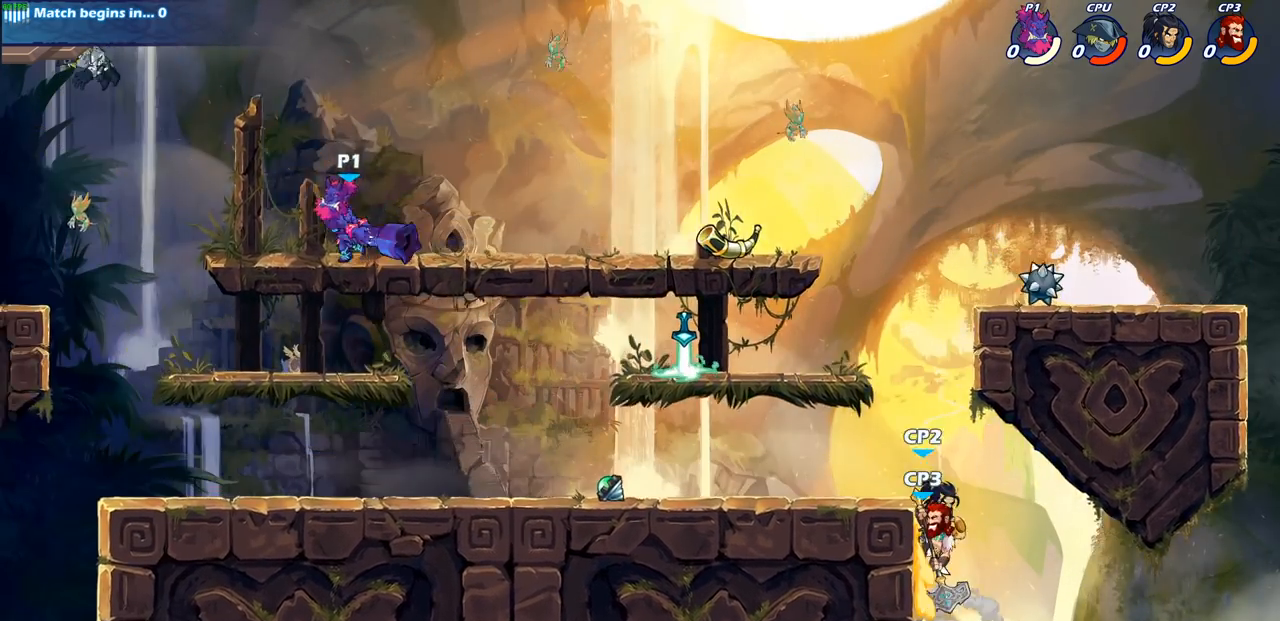
{"buttons": ["SQUARE"], "left_stick": "center", "right_stick": "center", "events": [[183, "left_stick", "center"], [367, "left_stick", "left"], [433, "SQUARE", "down"], [483, "left_stick", "center"]]}
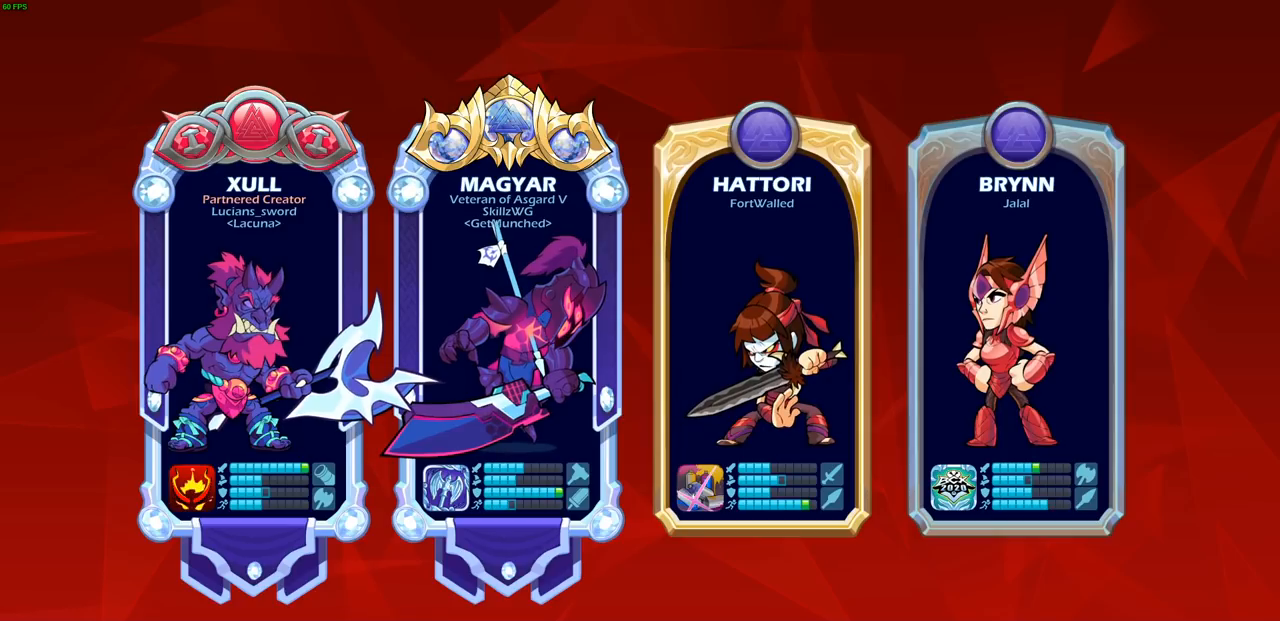
{"buttons": [], "left_stick": "center", "right_stick": "center", "events": [[17, "SQUARE", "up"]]}